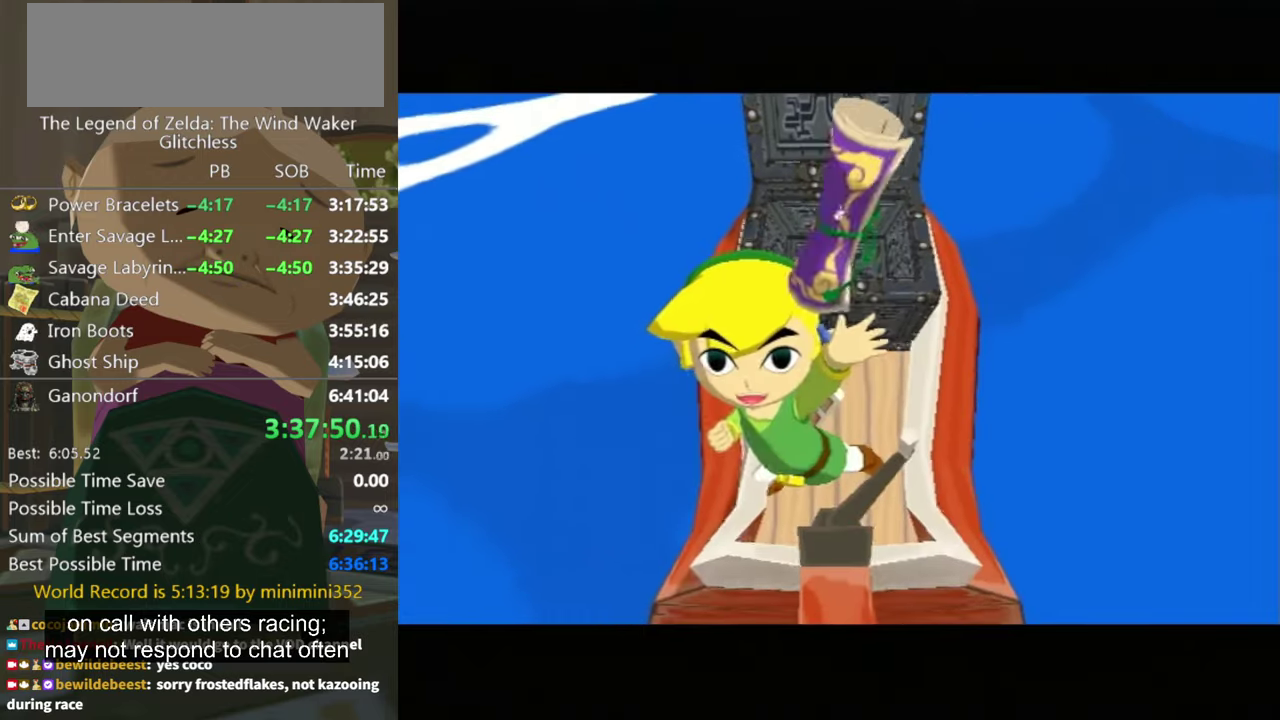
Gameplay with a controller (Nintendo layout); each line is a JSON object with the inputs held at the frame after it. "events" lists button and stick changes between this image and that frame as [ms after this image, input, new state], when the widget could be followed in between. Not read: L3 R3 START.
{"buttons": ["A"], "left_stick": "center", "right_stick": "center", "events": [[333, "A", "down"]]}
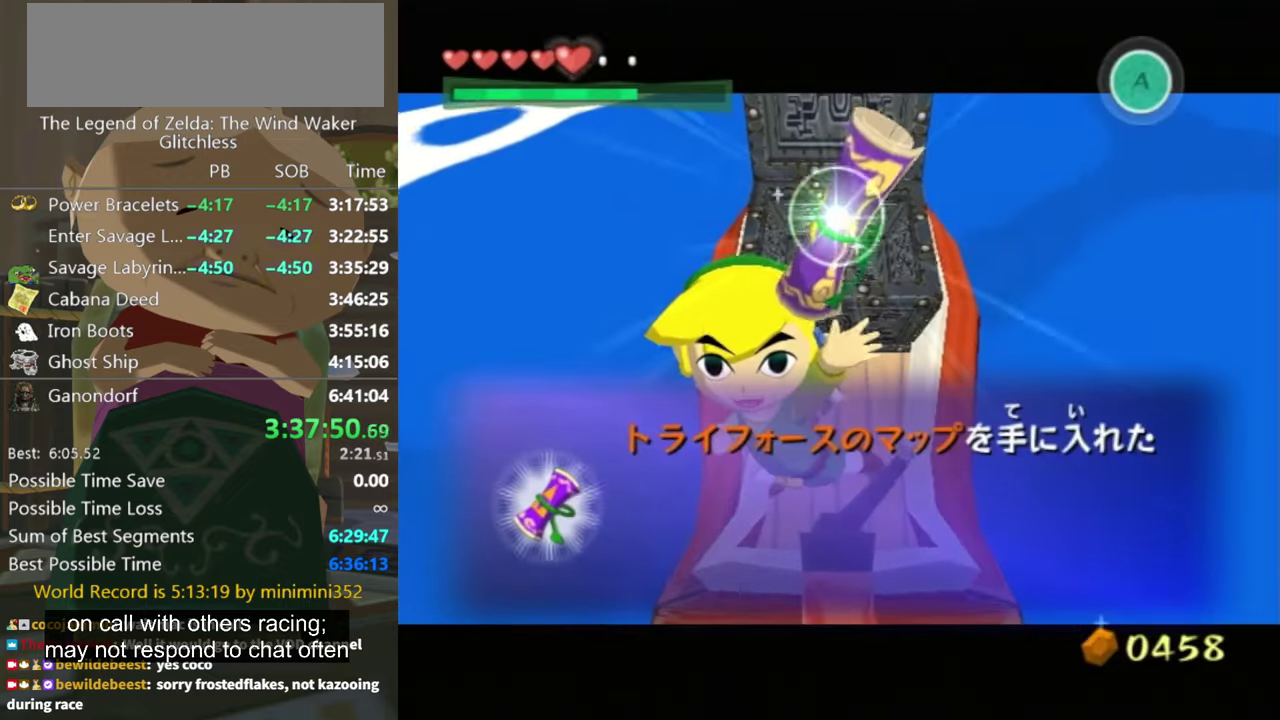
{"buttons": [], "left_stick": "center", "right_stick": "center", "events": [[400, "A", "up"]]}
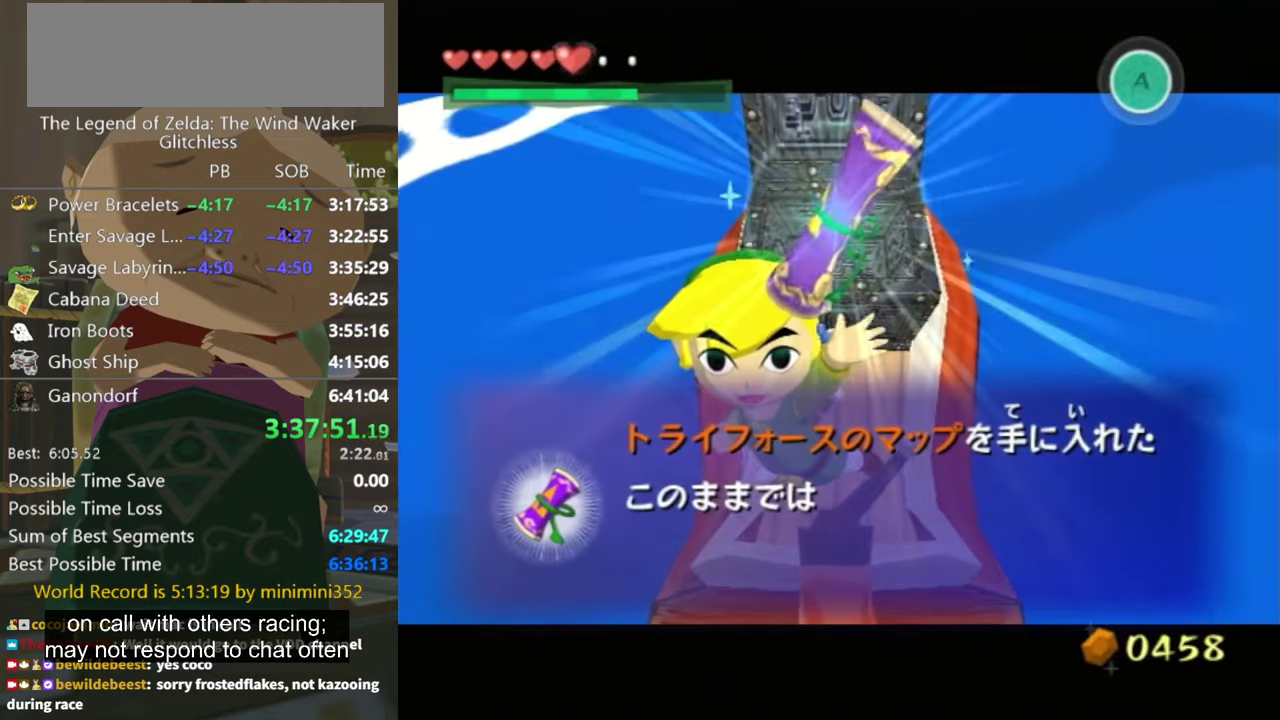
{"buttons": ["A"], "left_stick": "center", "right_stick": "center", "events": [[67, "A", "down"], [233, "A", "up"], [467, "A", "down"]]}
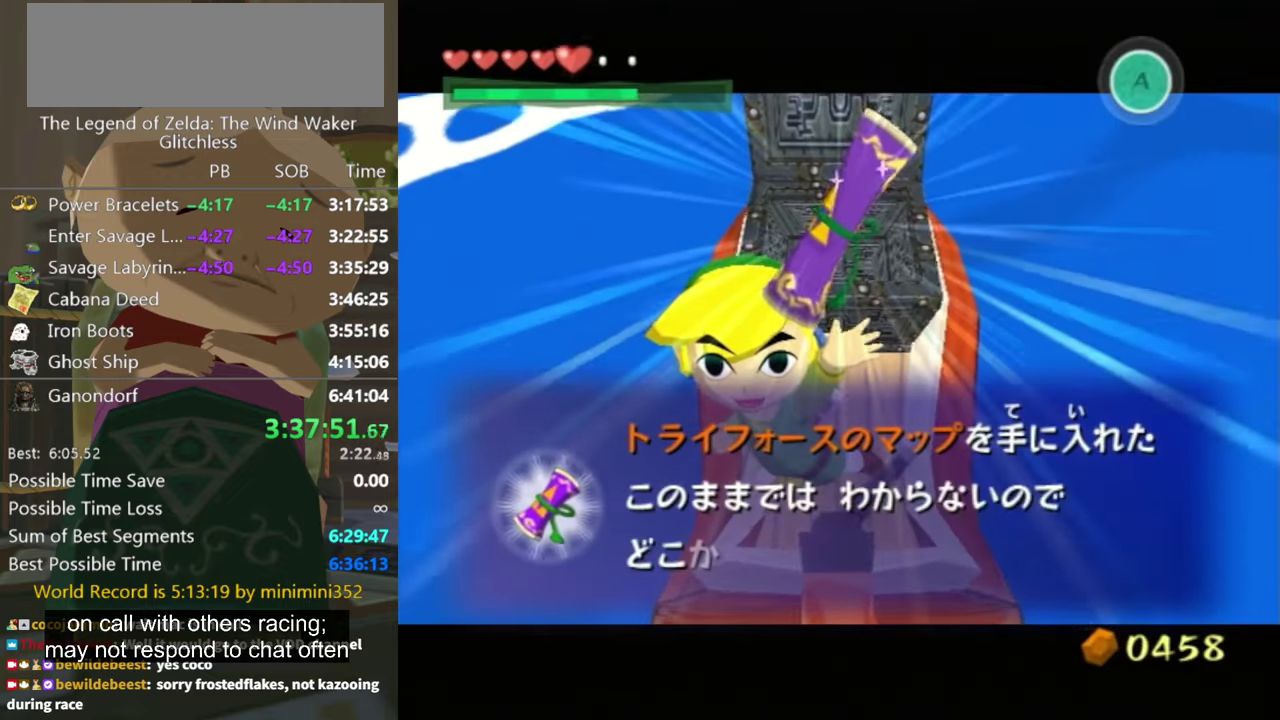
{"buttons": [], "left_stick": "center", "right_stick": "center", "events": [[33, "A", "up"], [367, "A", "down"], [433, "A", "up"]]}
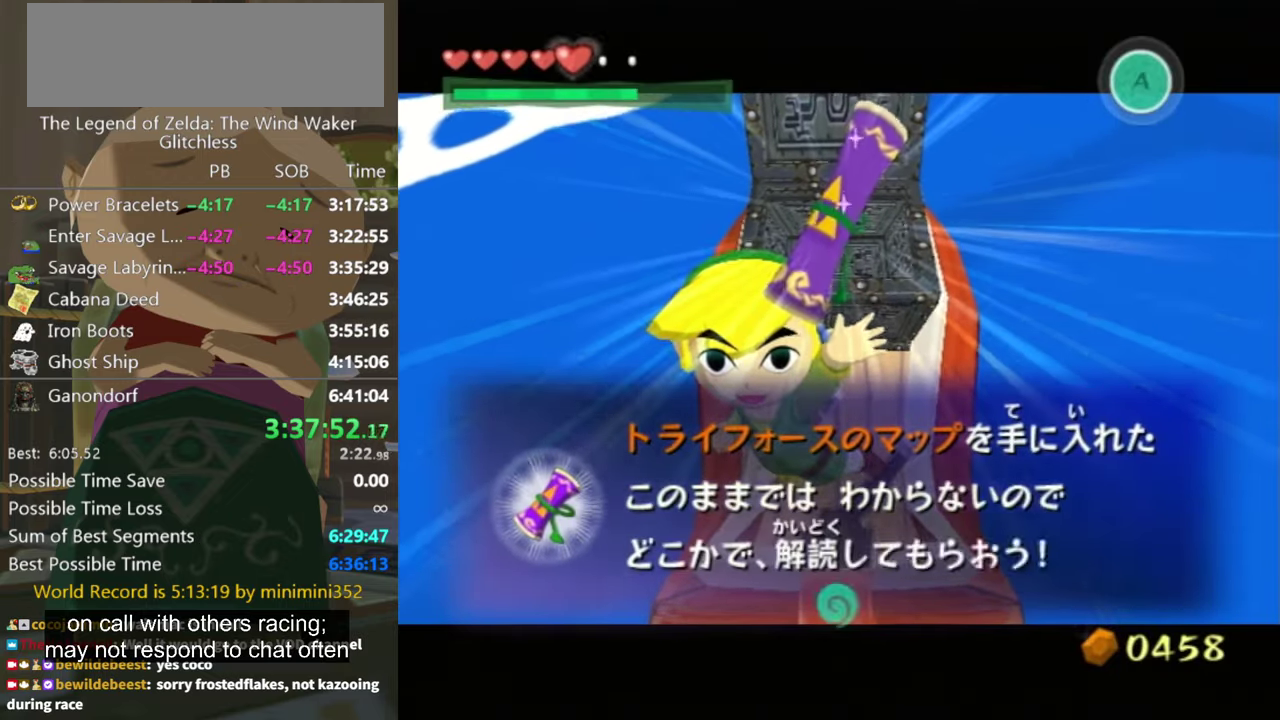
{"buttons": [], "left_stick": "center", "right_stick": "center", "events": [[100, "B", "down"], [233, "A", "down"], [233, "B", "up"], [300, "A", "up"]]}
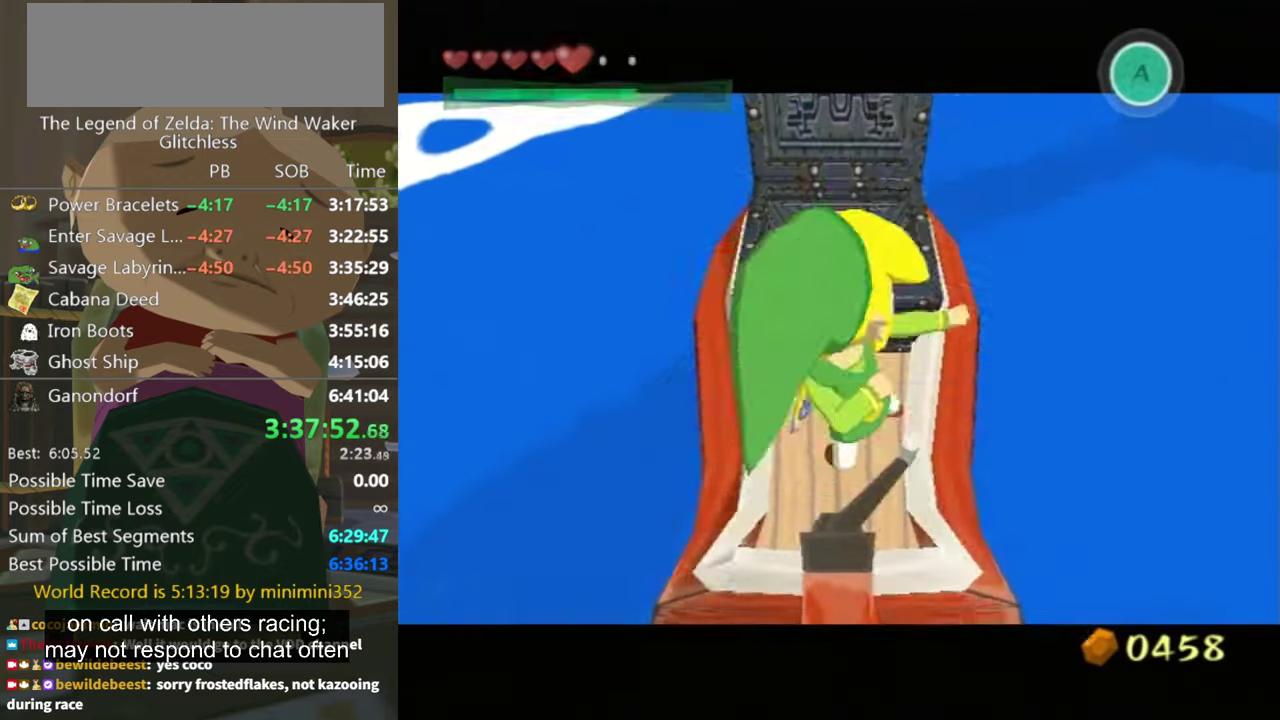
{"buttons": [], "left_stick": "center", "right_stick": "center", "events": [[100, "X", "down"], [233, "X", "up"]]}
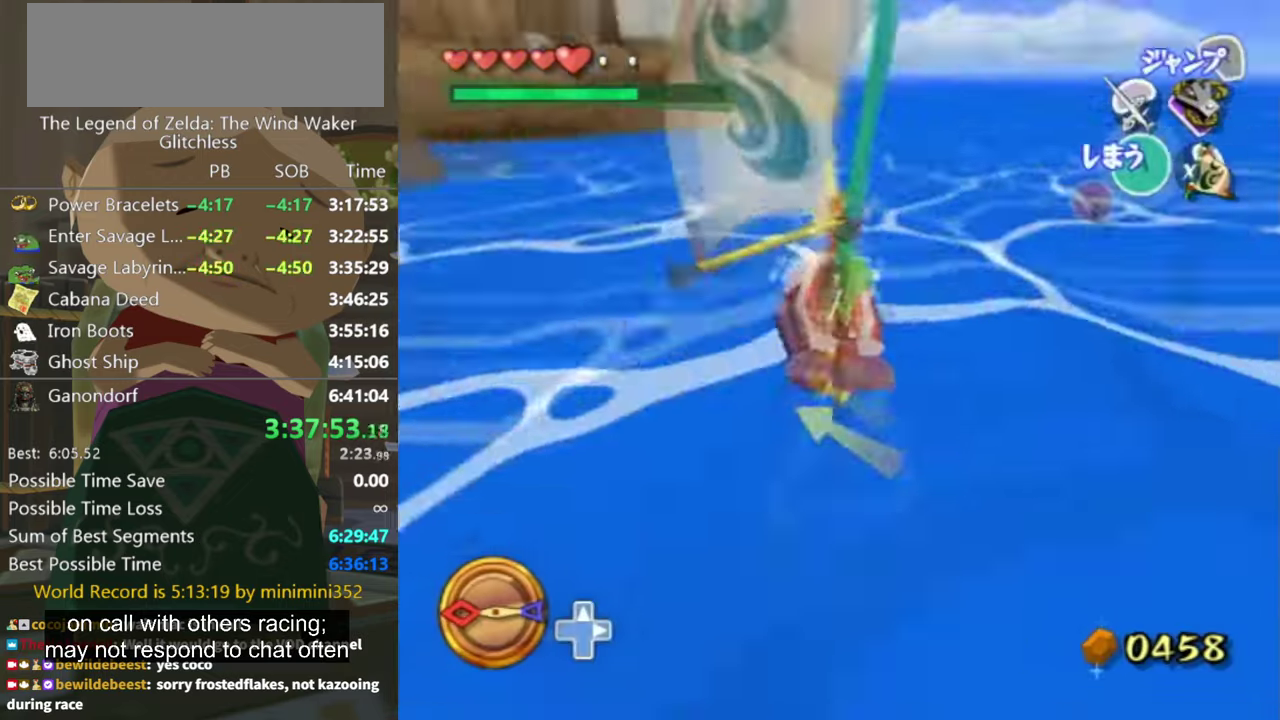
{"buttons": [], "left_stick": "right", "right_stick": "center", "events": [[167, "left_stick", "up-right"], [267, "left_stick", "right"], [333, "left_stick", "up-right"], [467, "left_stick", "right"]]}
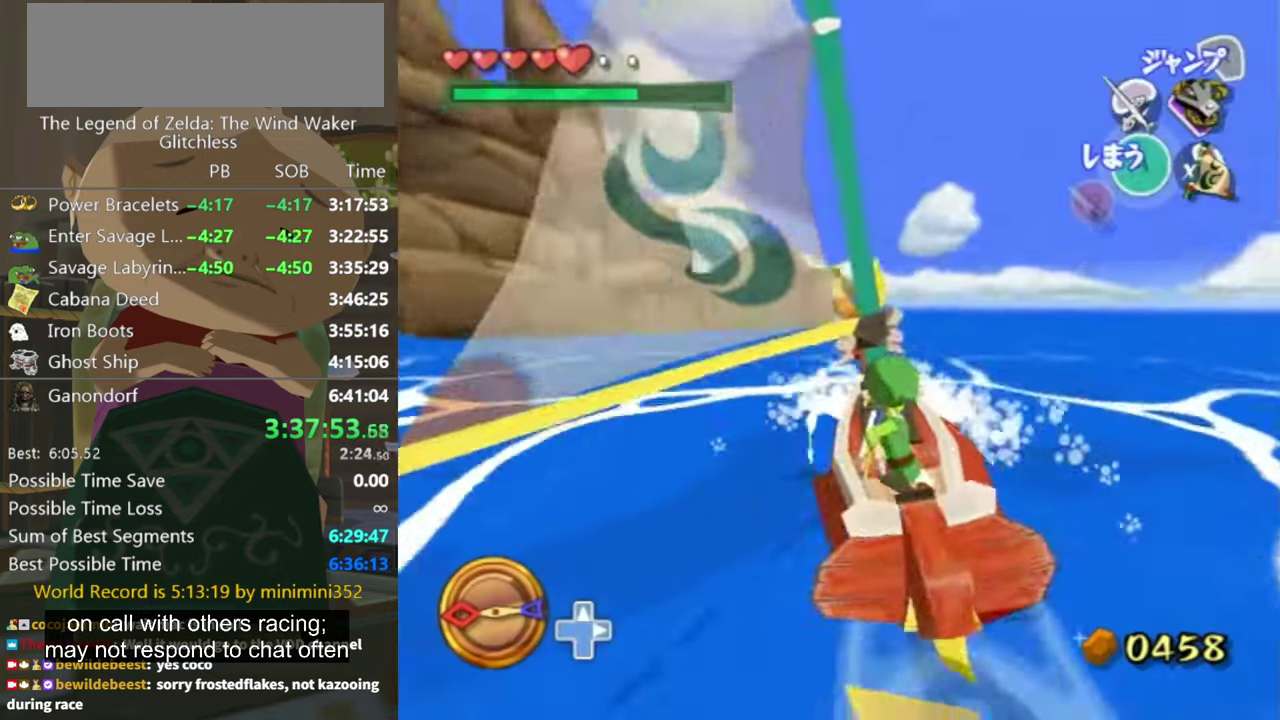
{"buttons": [], "left_stick": "up", "right_stick": "center", "events": [[100, "left_stick", "up-right"], [133, "right_stick", "down-right"], [167, "left_stick", "right"], [300, "right_stick", "down"], [366, "right_stick", "center"], [400, "left_stick", "up-right"], [500, "left_stick", "up"]]}
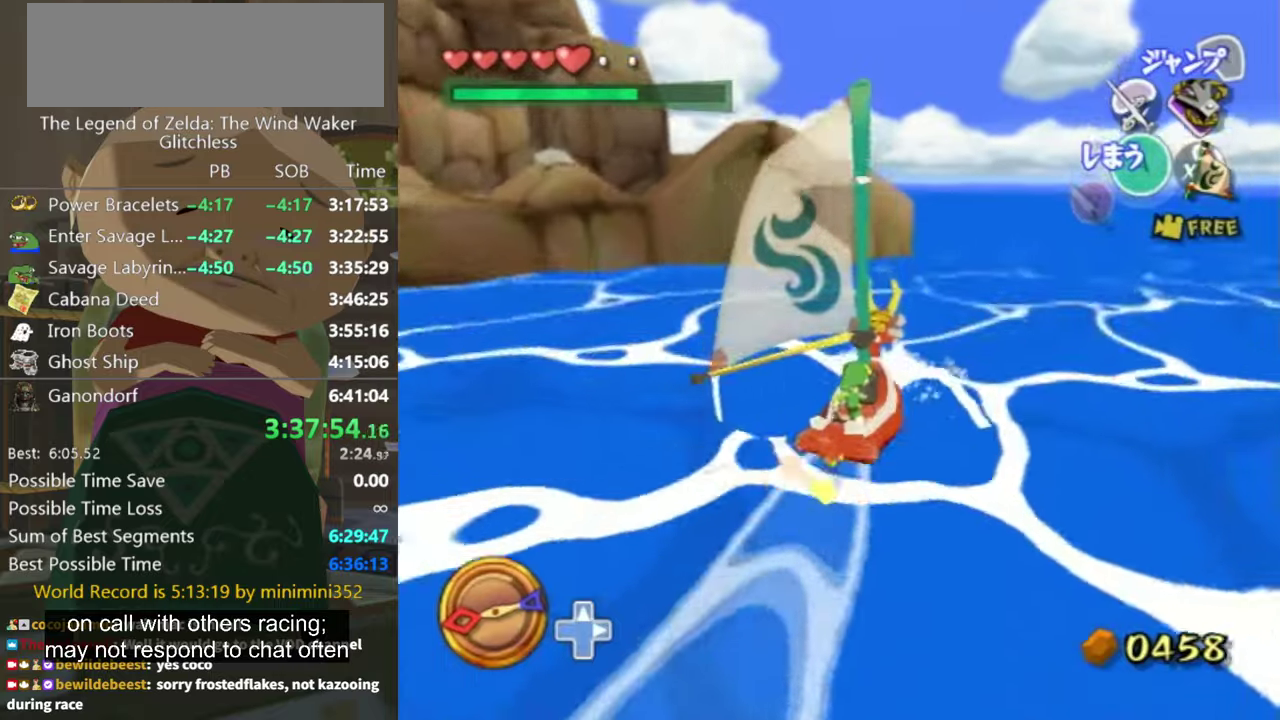
{"buttons": [], "left_stick": "center", "right_stick": "center", "events": [[66, "right_stick", "down-right"], [100, "left_stick", "center"], [133, "right_stick", "down"], [233, "left_stick", "right"], [333, "right_stick", "center"], [400, "left_stick", "center"]]}
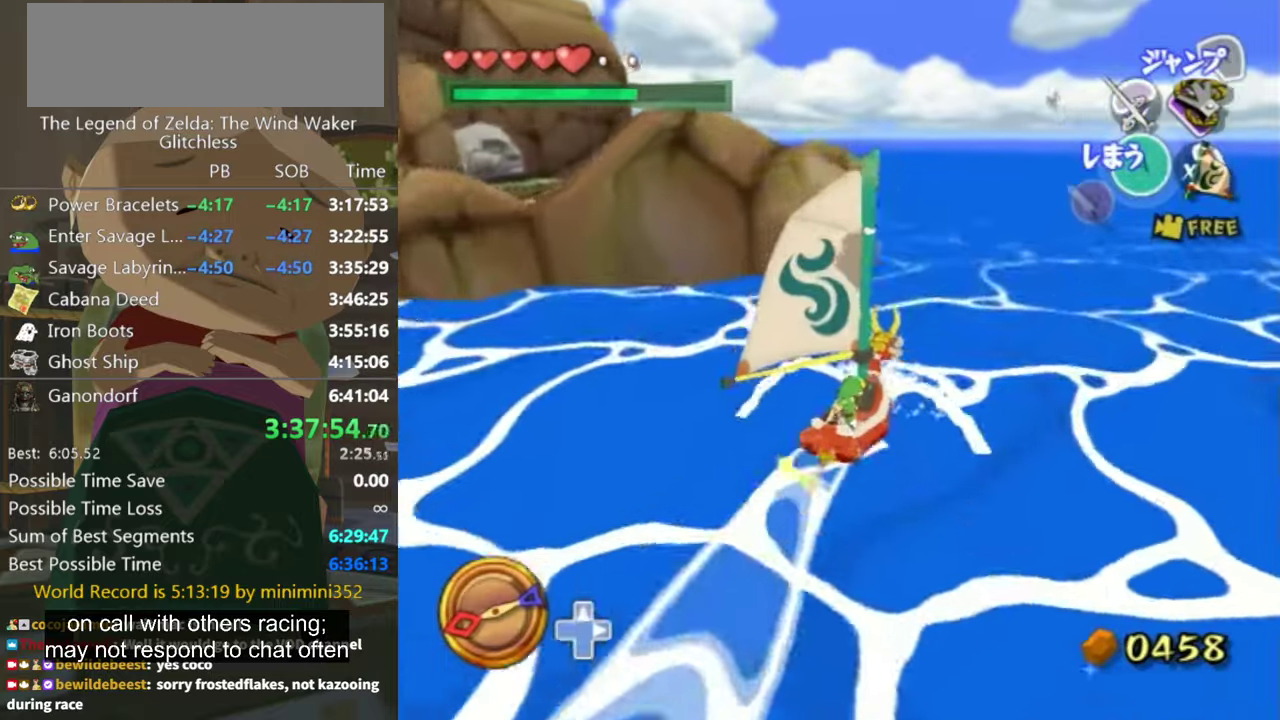
{"buttons": [], "left_stick": "up-left", "right_stick": "center", "events": [[66, "left_stick", "up-left"], [133, "right_stick", "down-right"], [366, "right_stick", "center"]]}
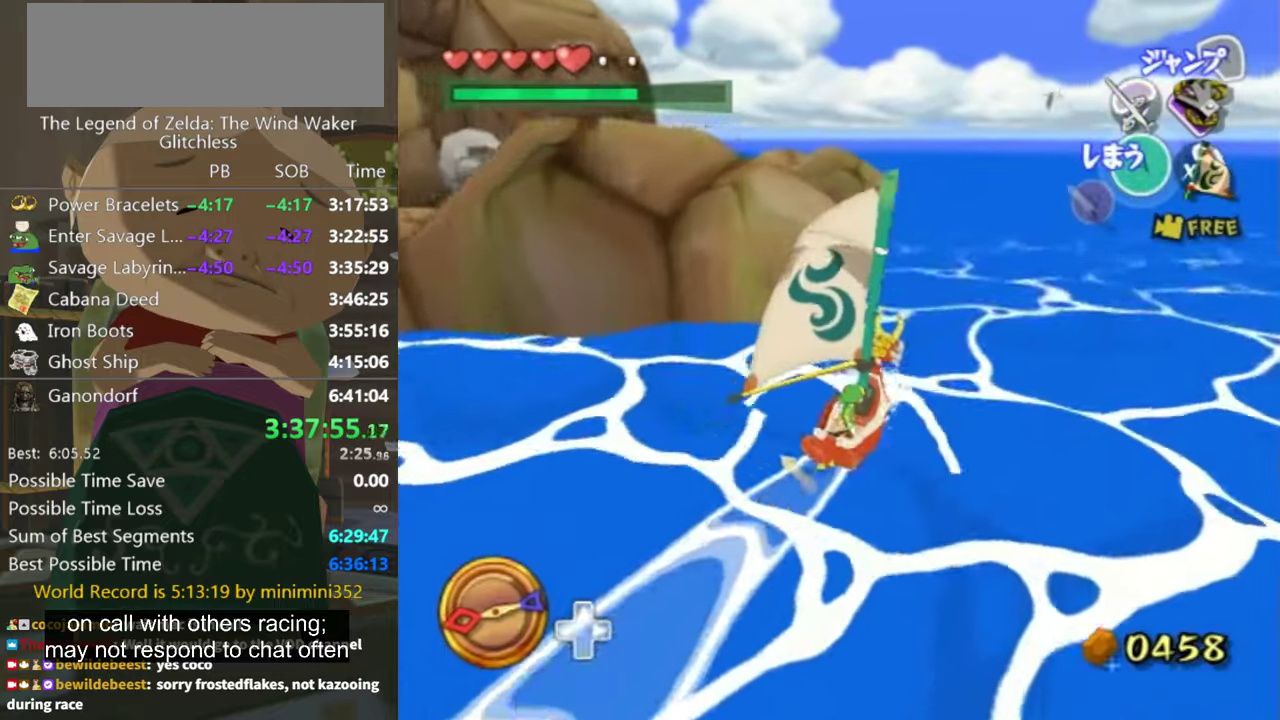
{"buttons": [], "left_stick": "up-left", "right_stick": "center", "events": [[166, "right_stick", "down-right"], [366, "right_stick", "center"]]}
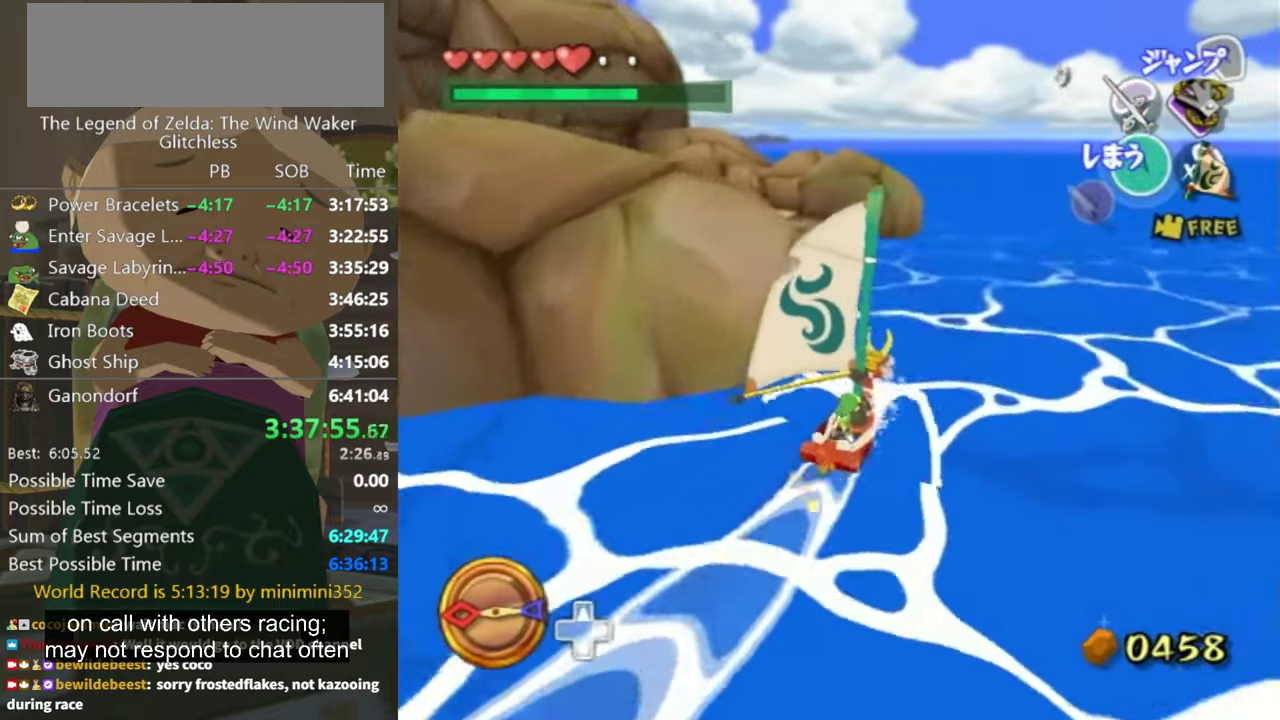
{"buttons": [], "left_stick": "left", "right_stick": "center", "events": [[300, "left_stick", "left"]]}
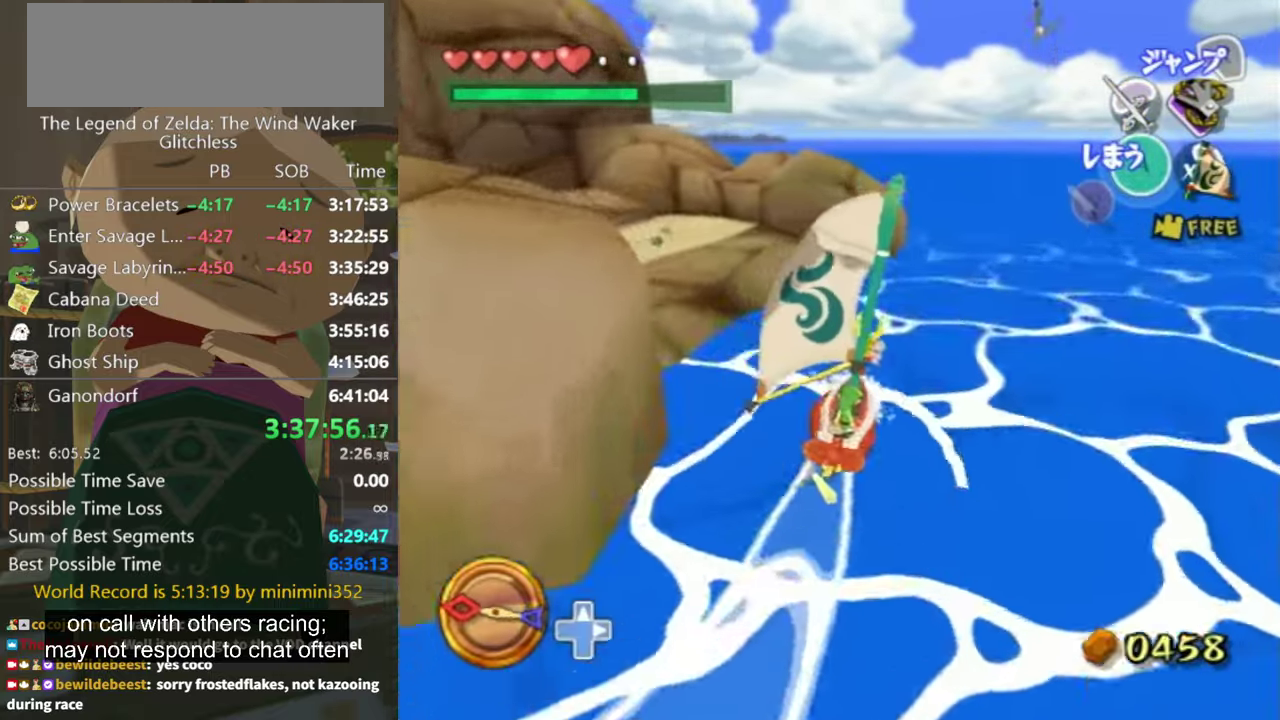
{"buttons": [], "left_stick": "left", "right_stick": "center", "events": [[166, "Y", "down"], [233, "Y", "up"], [433, "B", "down"], [500, "B", "up"]]}
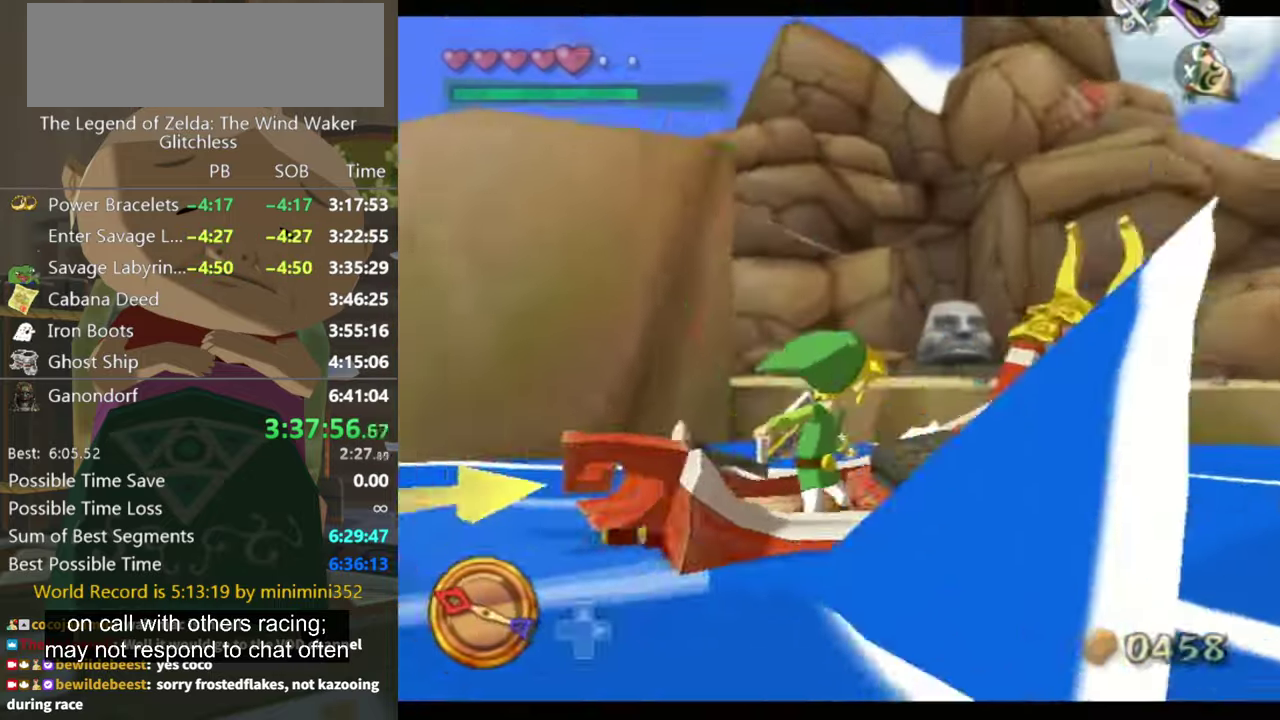
{"buttons": [], "left_stick": "left", "right_stick": "center", "events": [[133, "right_stick", "down"], [466, "right_stick", "center"]]}
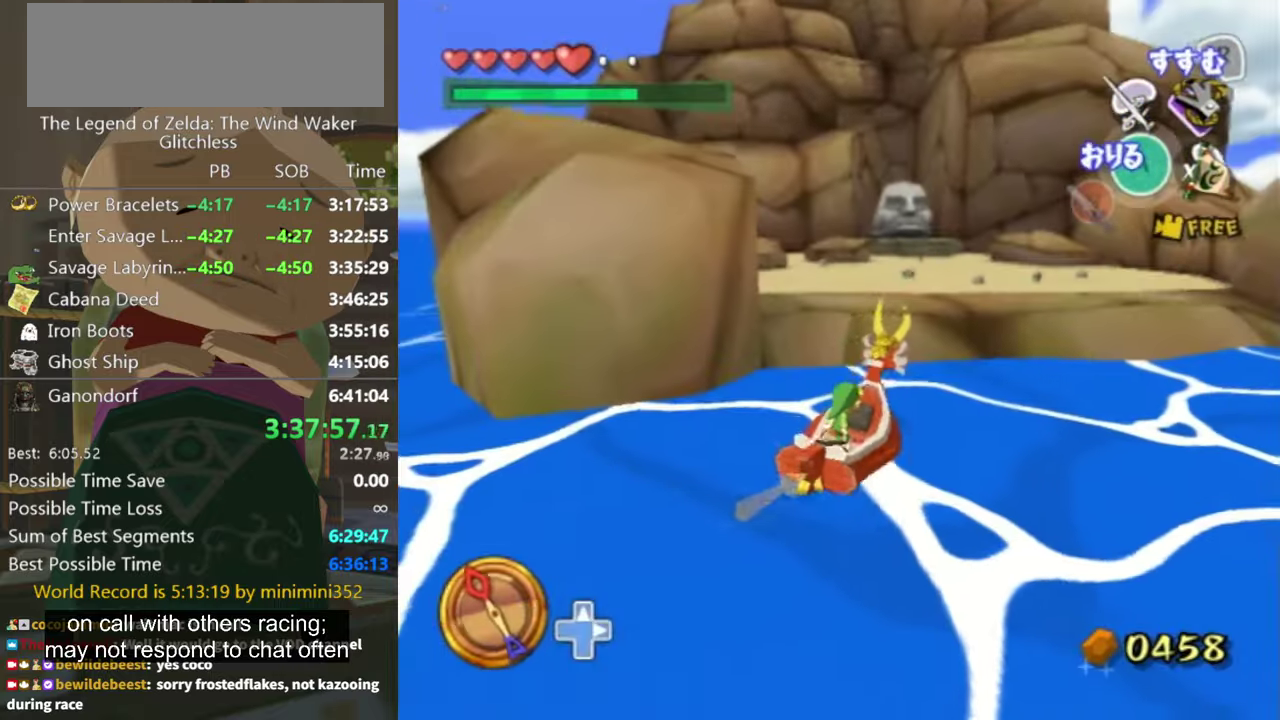
{"buttons": [], "left_stick": "left", "right_stick": "center", "events": []}